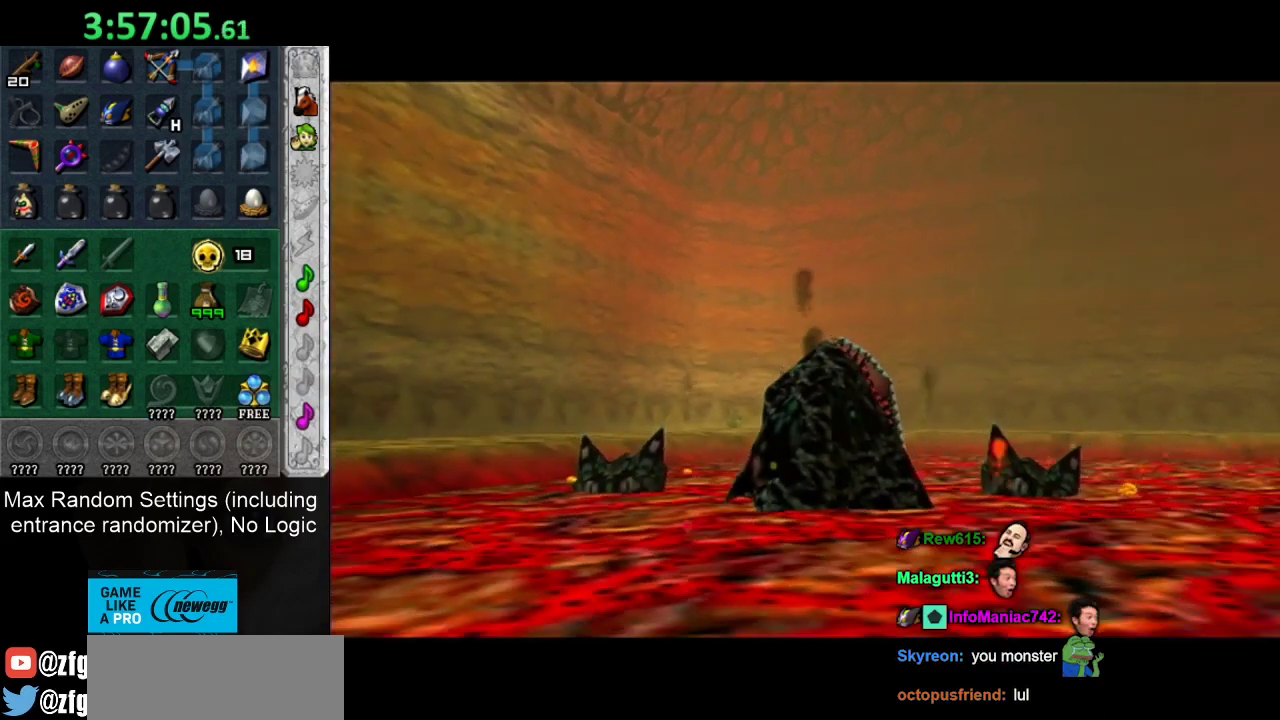
Gameplay with a controller; each line is a JSON object with the inputs held at the frame after it. "events" lists button and stick changes between this image and that frame as [ms after this image, input, new state], when the widget could be followed in between. Not read: HOME L3 R3.
{"buttons": [], "left_stick": "up", "right_stick": "center", "events": [[400, "left_stick", "up"]]}
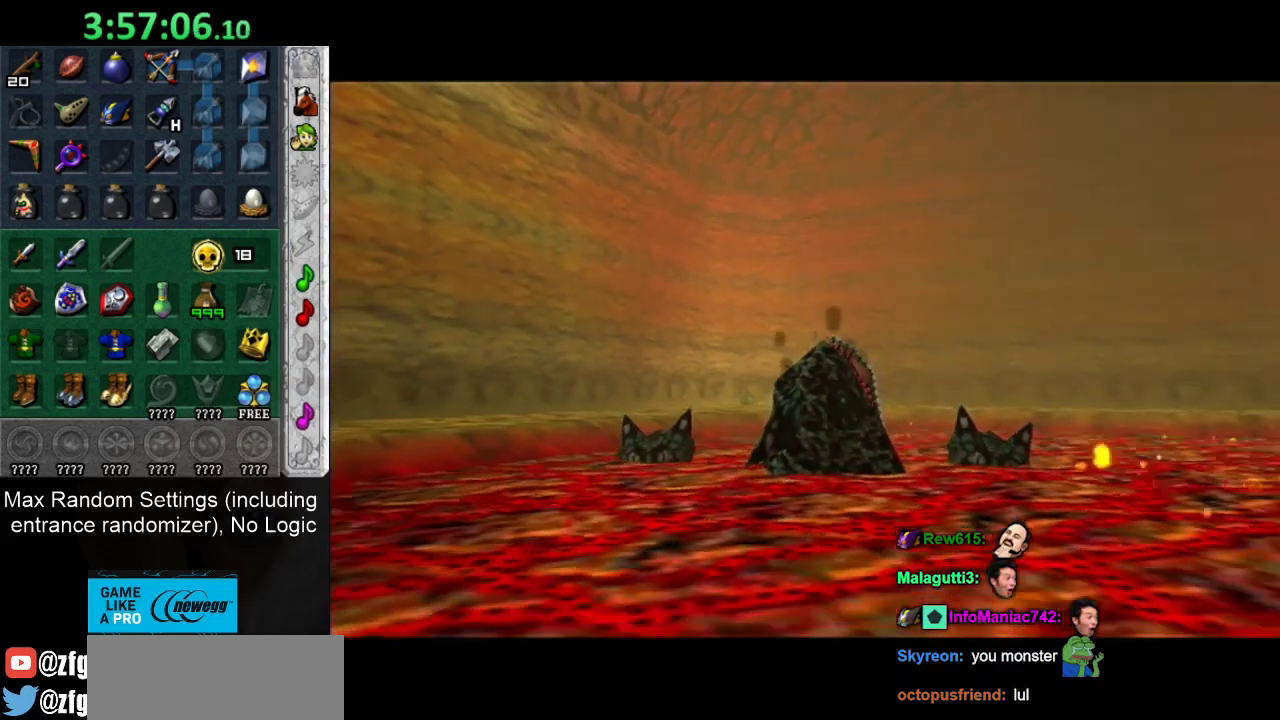
{"buttons": [], "left_stick": "center", "right_stick": "center", "events": [[367, "left_stick", "center"]]}
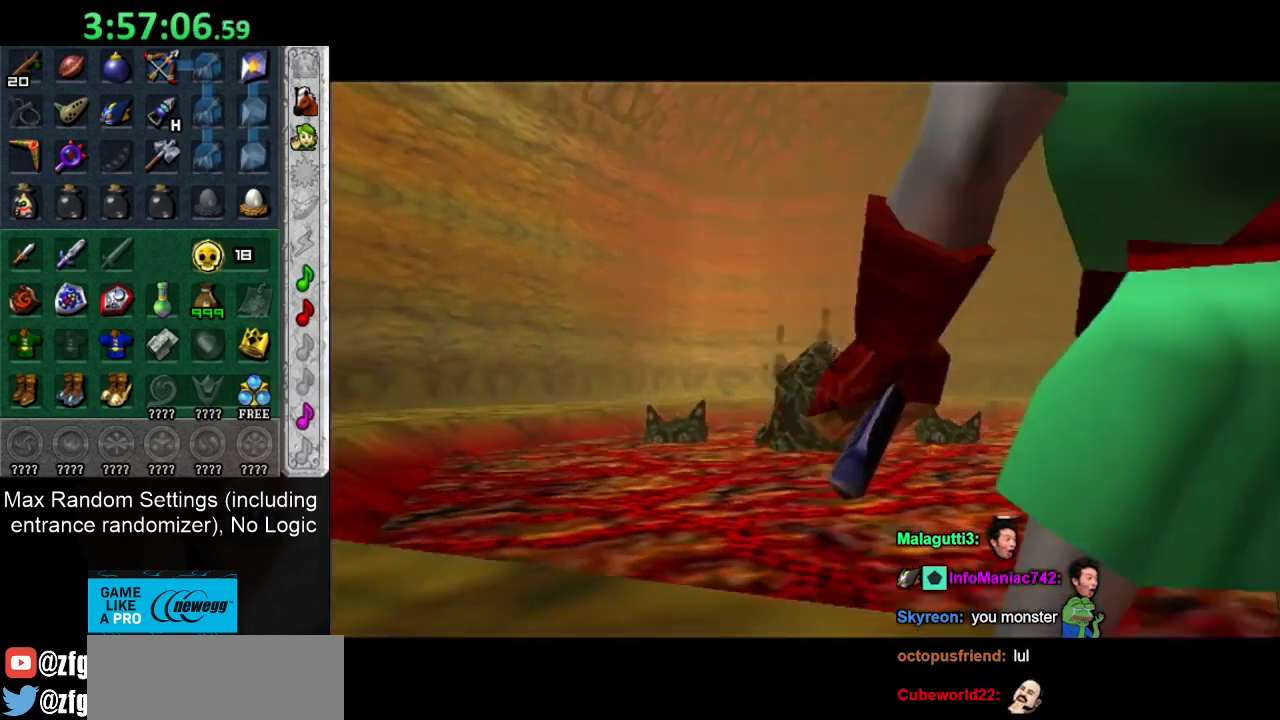
{"buttons": [], "left_stick": "up", "right_stick": "center", "events": [[433, "left_stick", "up"]]}
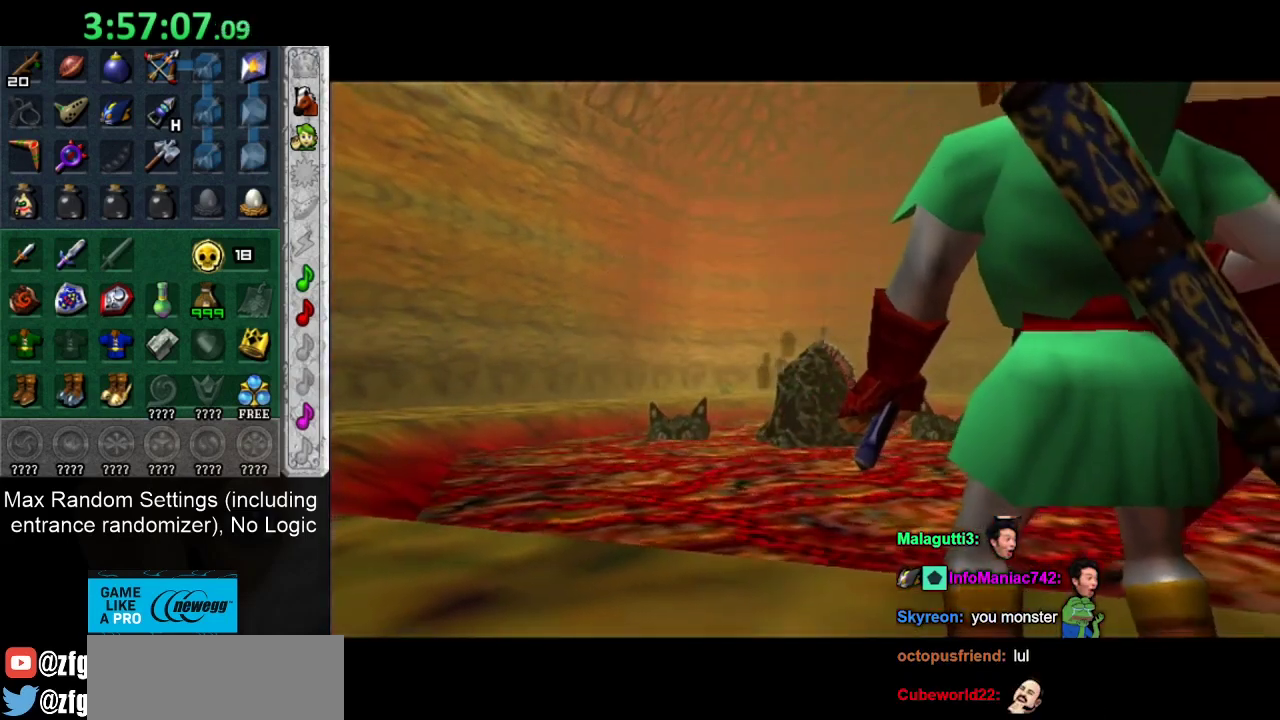
{"buttons": [], "left_stick": "up", "right_stick": "center", "events": []}
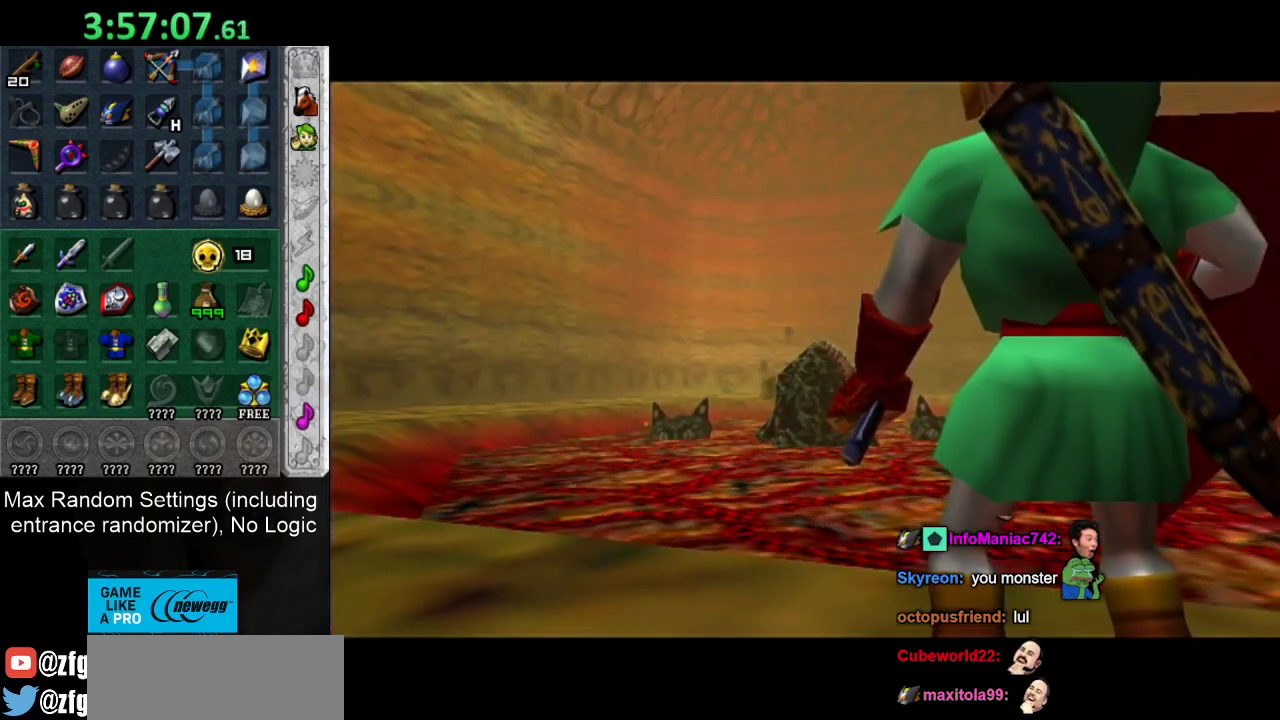
{"buttons": [], "left_stick": "up", "right_stick": "center", "events": []}
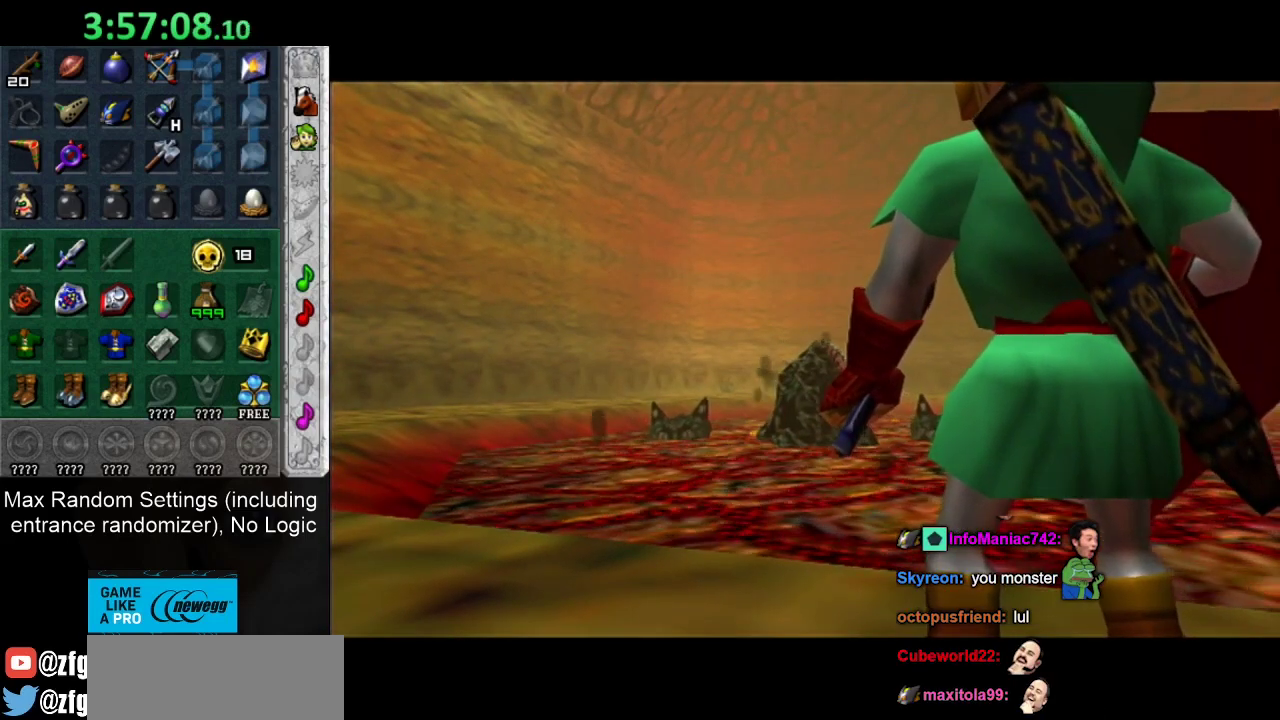
{"buttons": [], "left_stick": "up", "right_stick": "center", "events": []}
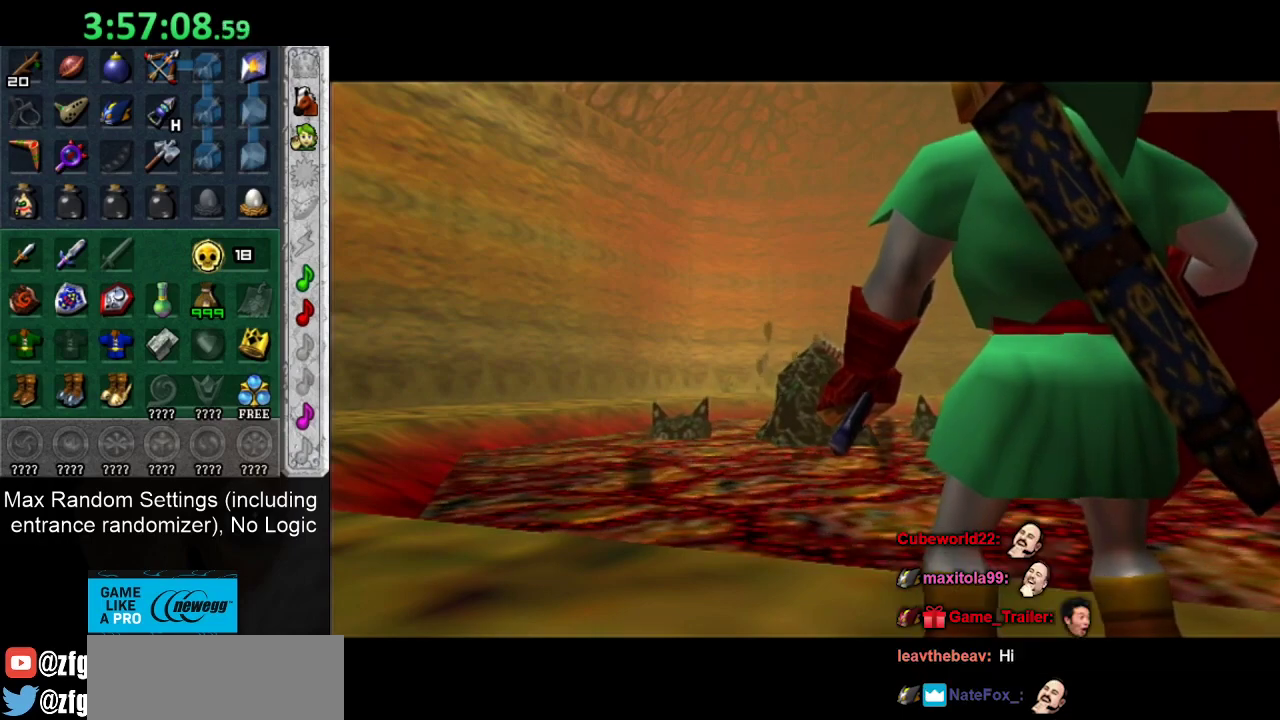
{"buttons": [], "left_stick": "up", "right_stick": "center", "events": []}
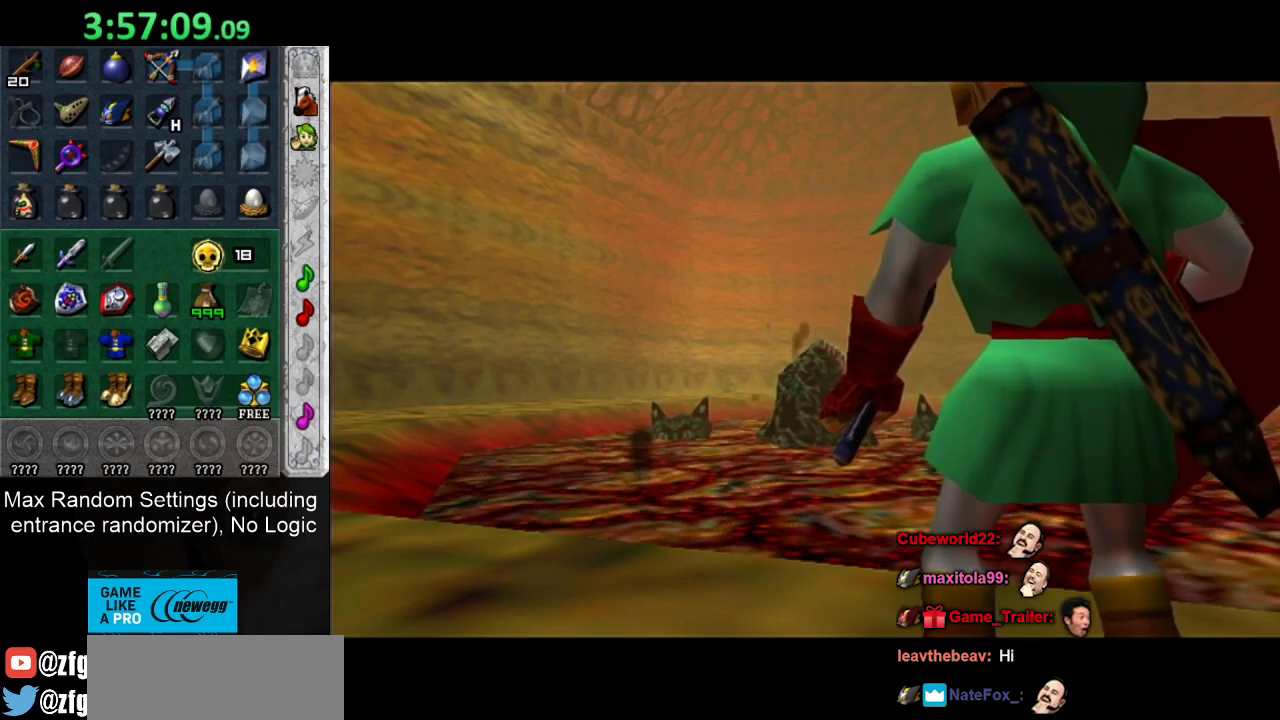
{"buttons": [], "left_stick": "up", "right_stick": "center", "events": []}
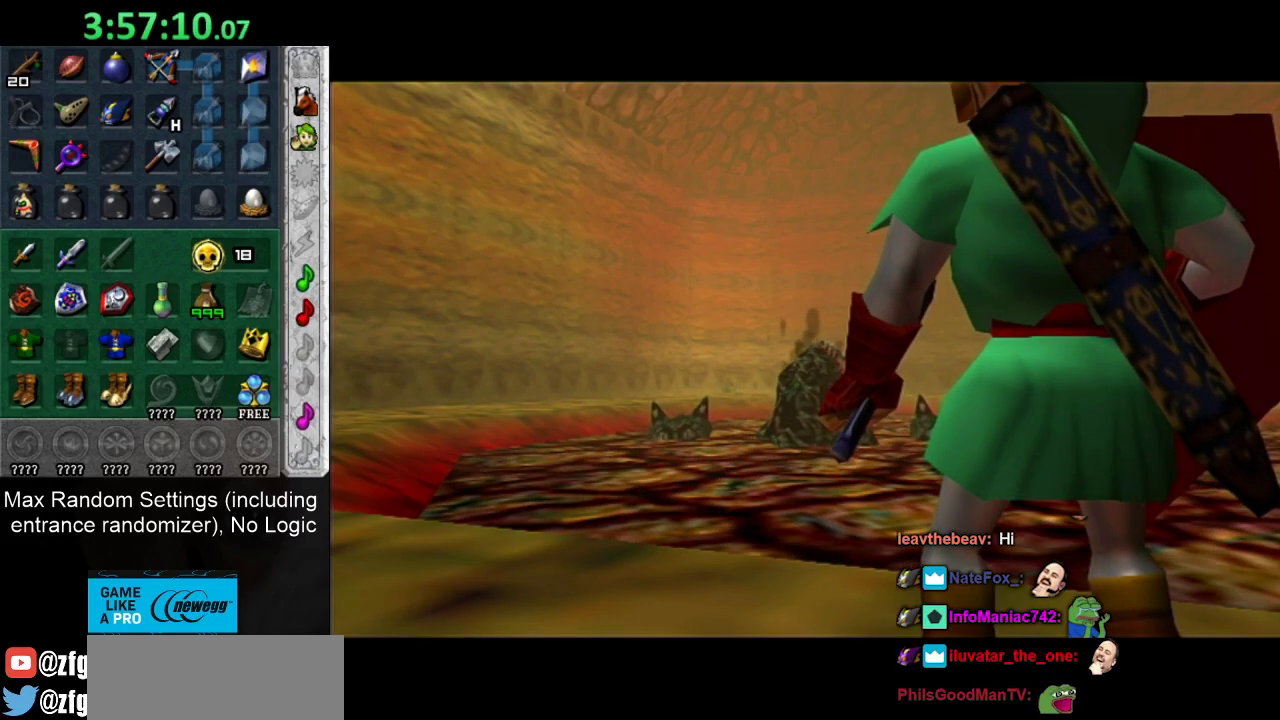
{"buttons": [], "left_stick": "up", "right_stick": "center", "events": []}
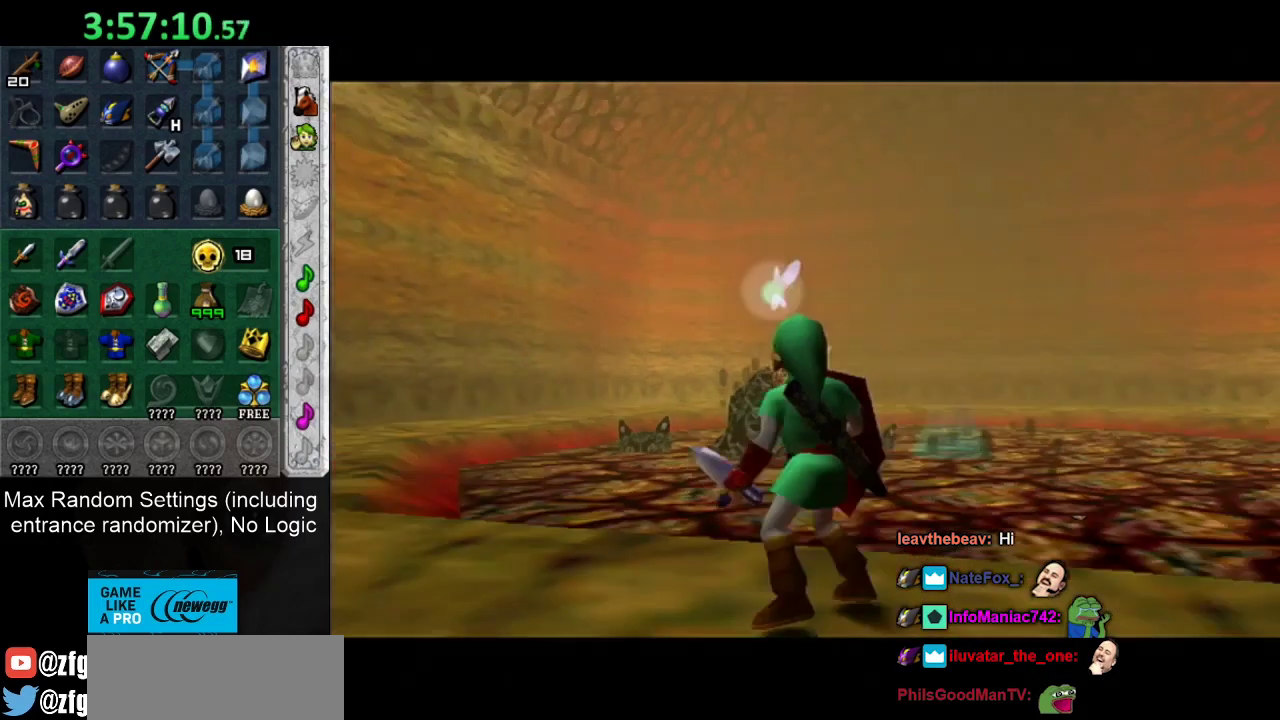
{"buttons": ["CROSS"], "left_stick": "up", "right_stick": "center", "events": [[233, "CROSS", "down"], [333, "CROSS", "up"], [417, "CROSS", "down"]]}
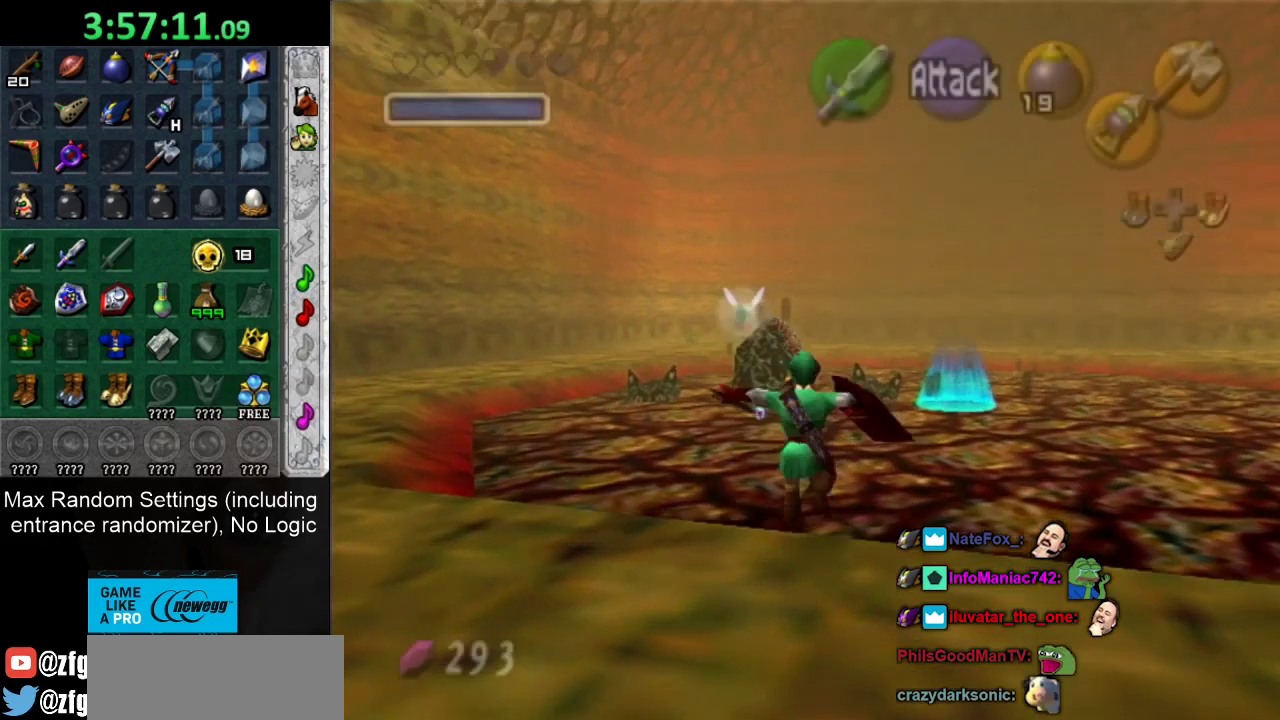
{"buttons": ["CROSS"], "left_stick": "up", "right_stick": "center", "events": [[17, "CROSS", "up"], [433, "CROSS", "down"]]}
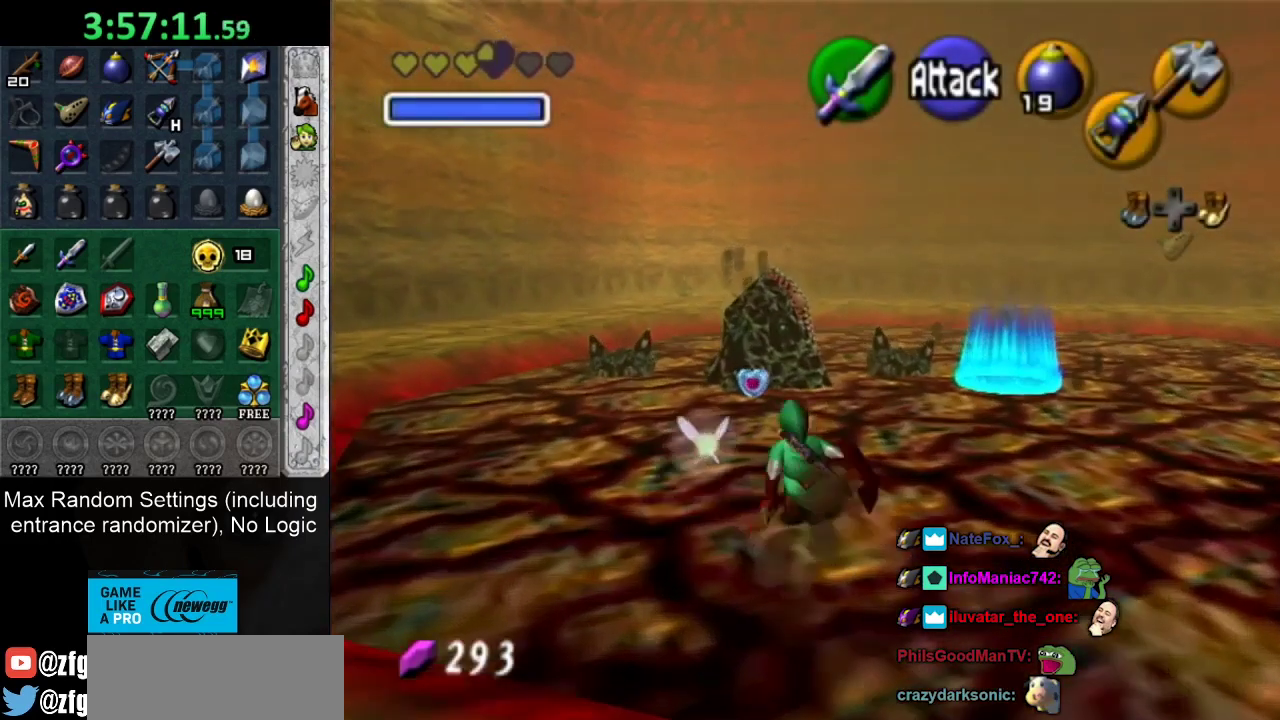
{"buttons": [], "left_stick": "up", "right_stick": "center", "events": [[100, "CROSS", "up"]]}
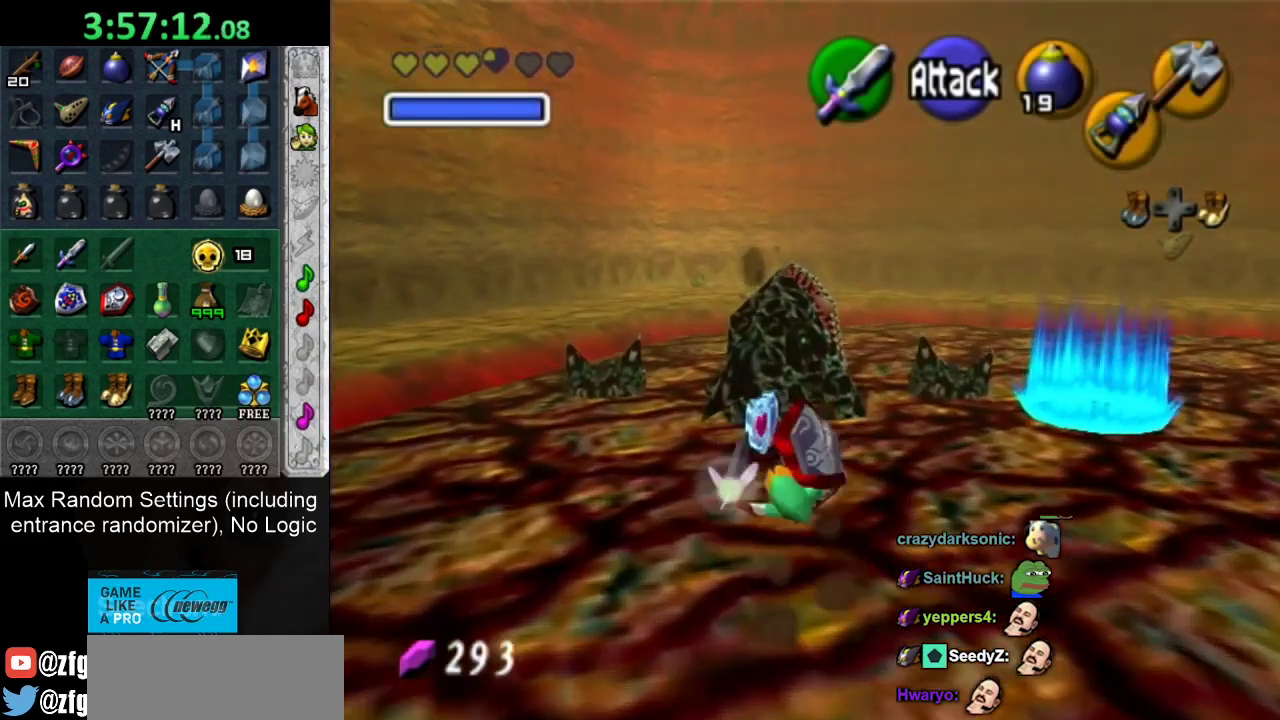
{"buttons": ["CROSS", "CIRCLE"], "left_stick": "up-right", "right_stick": "center", "events": [[233, "left_stick", "center"], [433, "CIRCLE", "down"], [433, "CROSS", "down"], [433, "left_stick", "up-right"]]}
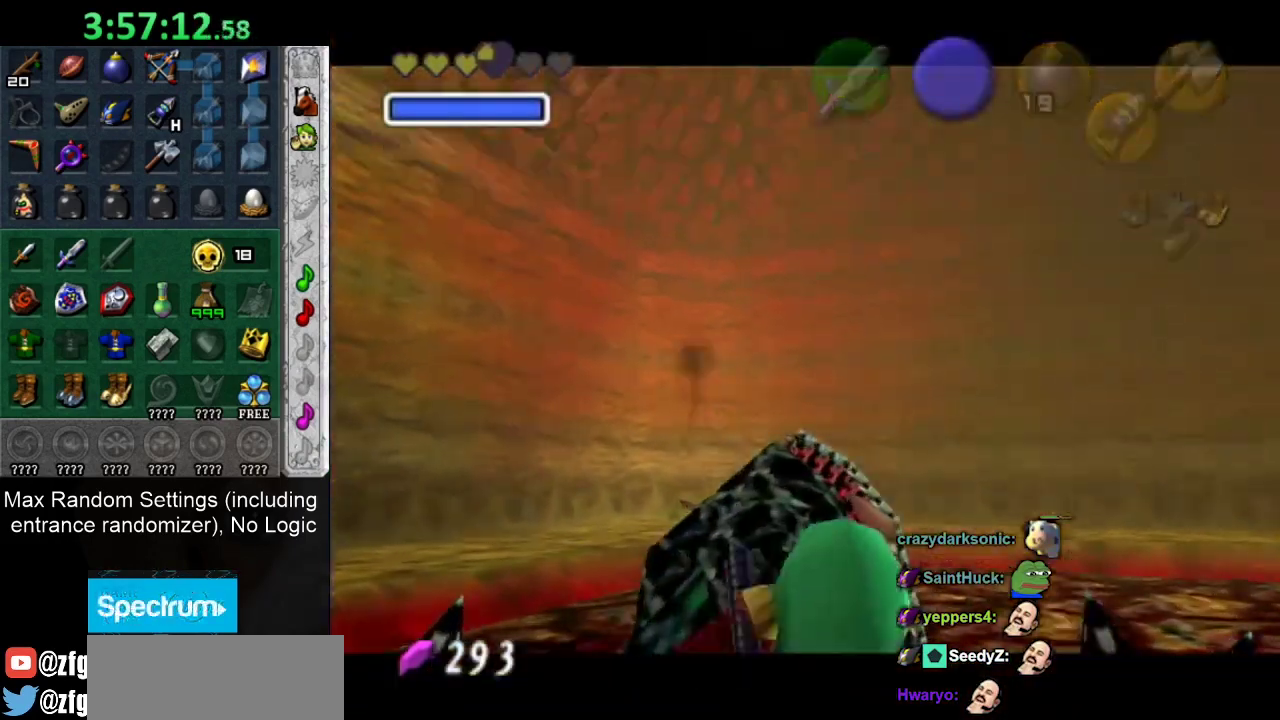
{"buttons": ["CROSS", "CIRCLE"], "left_stick": "up-right", "right_stick": "center", "events": [[17, "CIRCLE", "up"], [17, "CROSS", "up"], [100, "CIRCLE", "down"], [133, "CROSS", "down"], [200, "CIRCLE", "up"], [200, "CROSS", "up"], [267, "CIRCLE", "down"], [267, "CROSS", "down"], [383, "CIRCLE", "up"], [383, "CROSS", "up"], [450, "CIRCLE", "down"], [450, "CROSS", "down"]]}
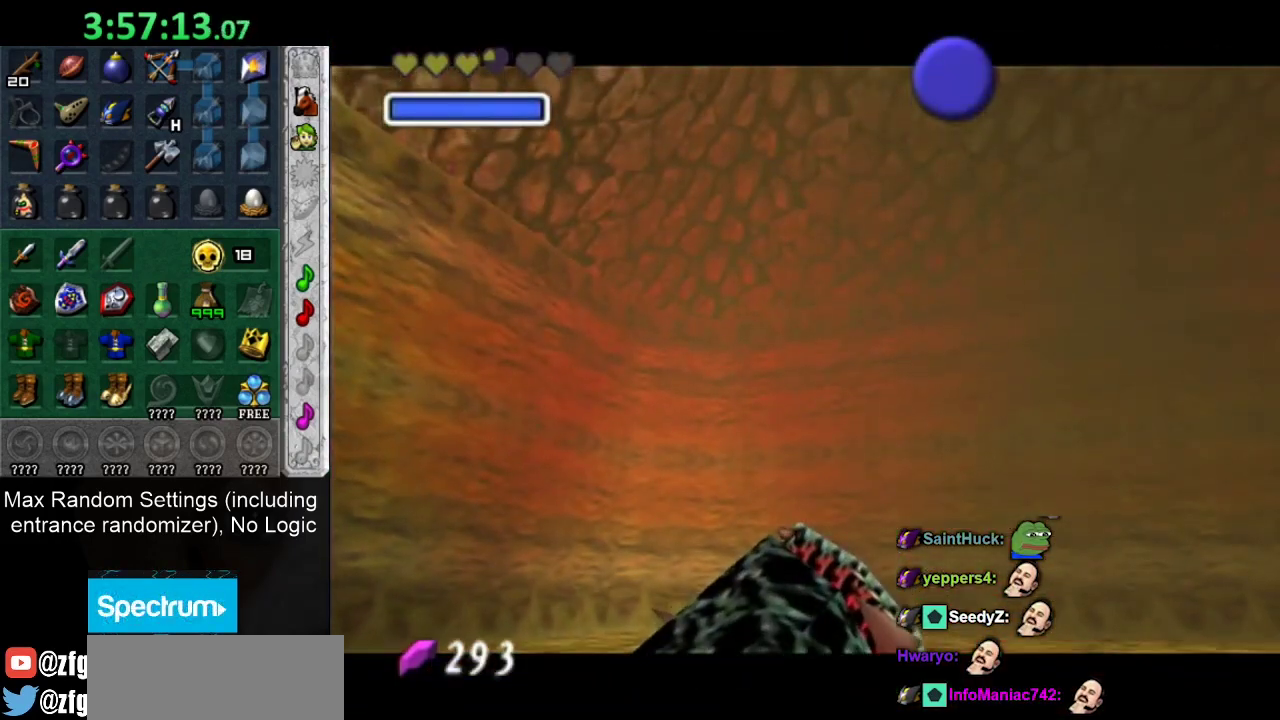
{"buttons": [], "left_stick": "up-right", "right_stick": "center", "events": [[33, "CIRCLE", "up"], [33, "CROSS", "up"], [133, "CIRCLE", "down"], [133, "CROSS", "down"], [200, "CIRCLE", "up"], [200, "CROSS", "up"], [283, "CIRCLE", "down"], [283, "CROSS", "down"], [383, "CIRCLE", "up"], [383, "CROSS", "up"]]}
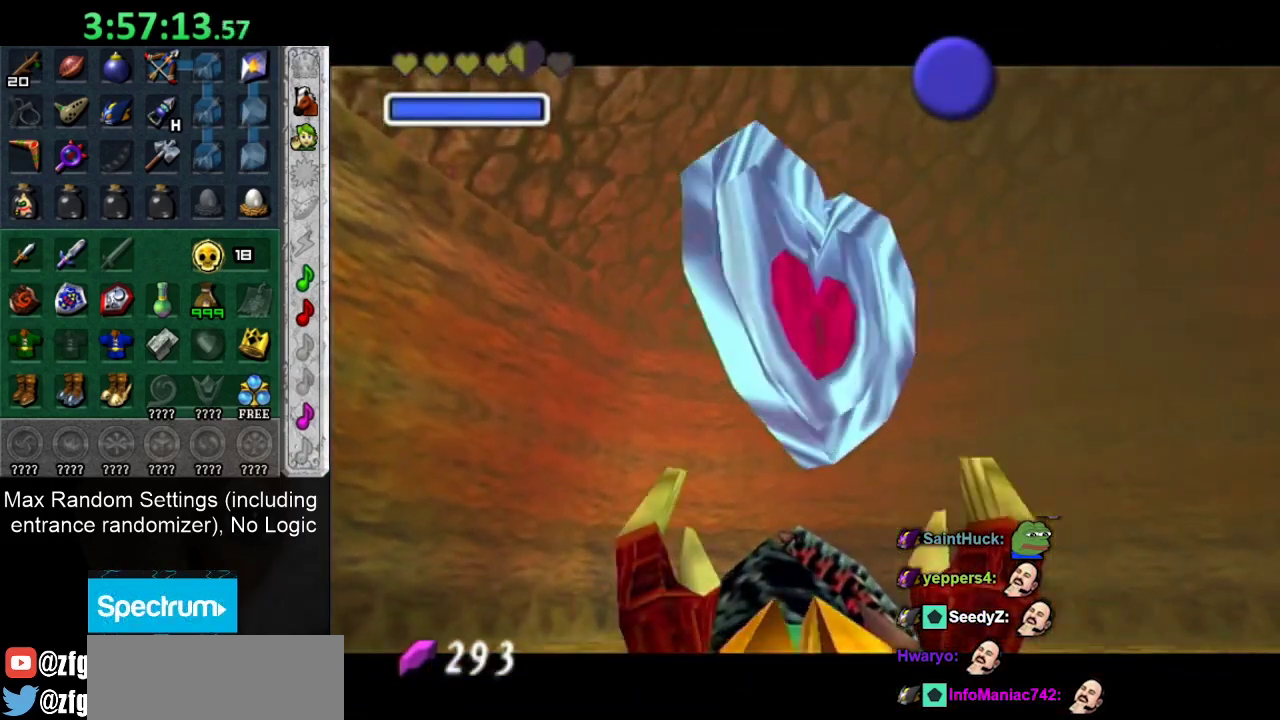
{"buttons": ["CROSS", "CIRCLE"], "left_stick": "up-right", "right_stick": "center", "events": [[283, "CIRCLE", "down"], [283, "CROSS", "down"], [383, "CIRCLE", "up"], [383, "CROSS", "up"], [450, "CIRCLE", "down"], [450, "CROSS", "down"]]}
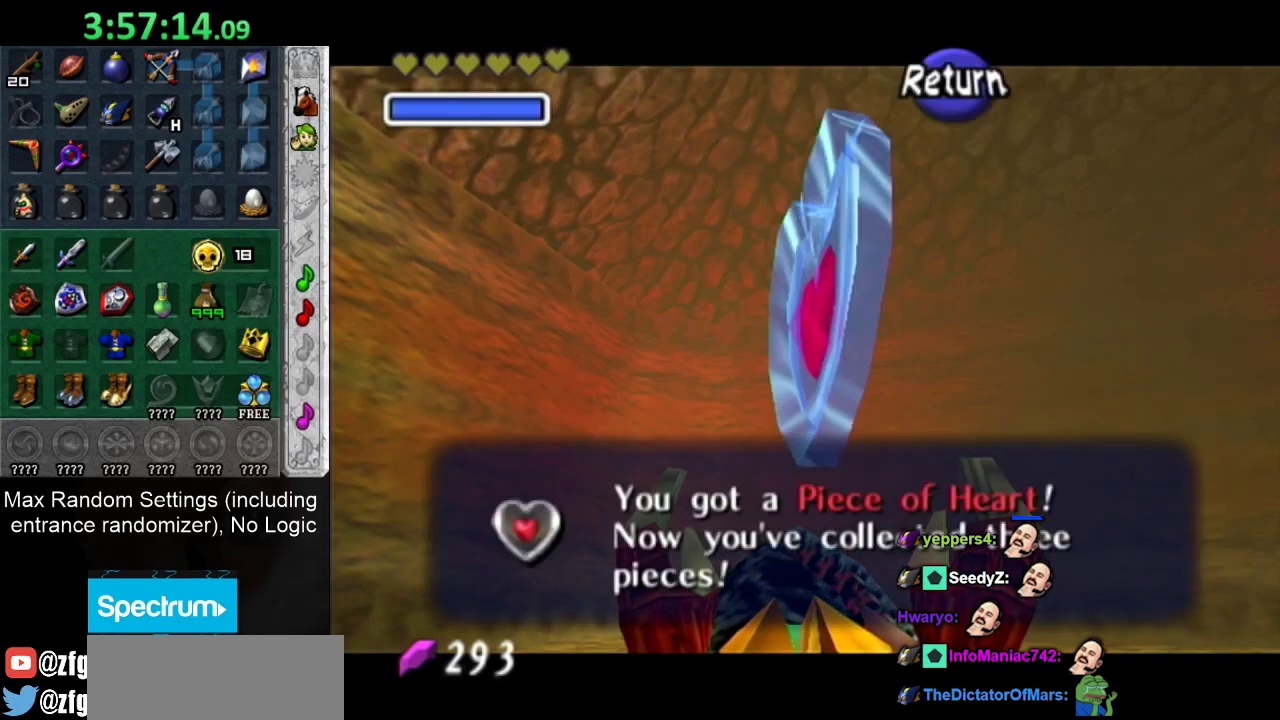
{"buttons": [], "left_stick": "up-right", "right_stick": "center", "events": [[33, "CIRCLE", "up"], [67, "CROSS", "up"], [300, "CROSS", "down"], [417, "CROSS", "up"]]}
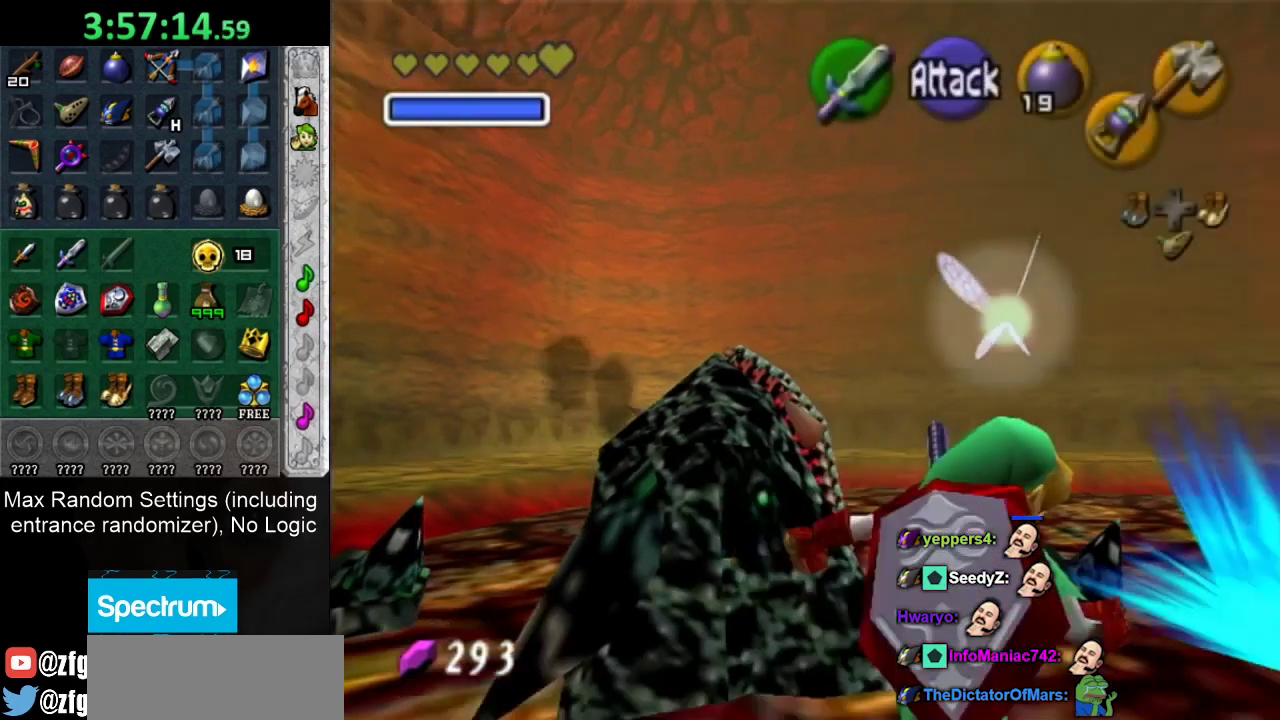
{"buttons": [], "left_stick": "up-right", "right_stick": "center", "events": [[17, "CROSS", "down"], [100, "CROSS", "up"]]}
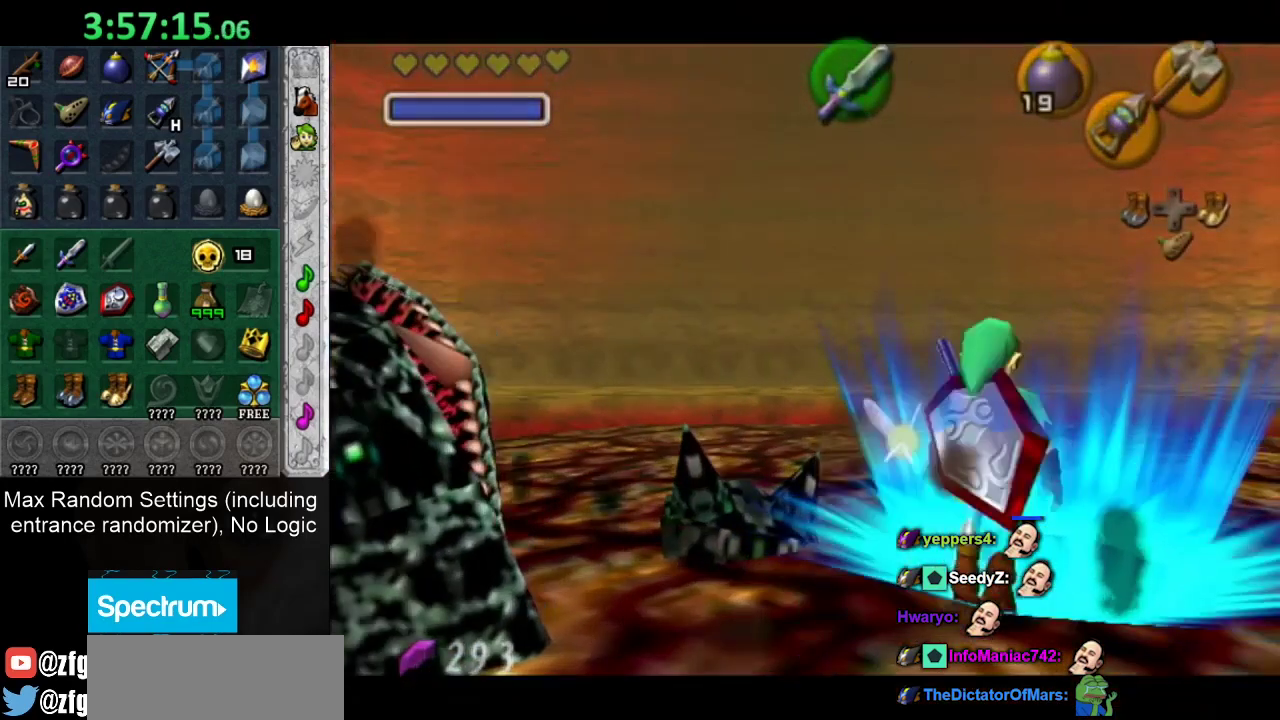
{"buttons": [], "left_stick": "center", "right_stick": "center", "events": [[100, "left_stick", "center"]]}